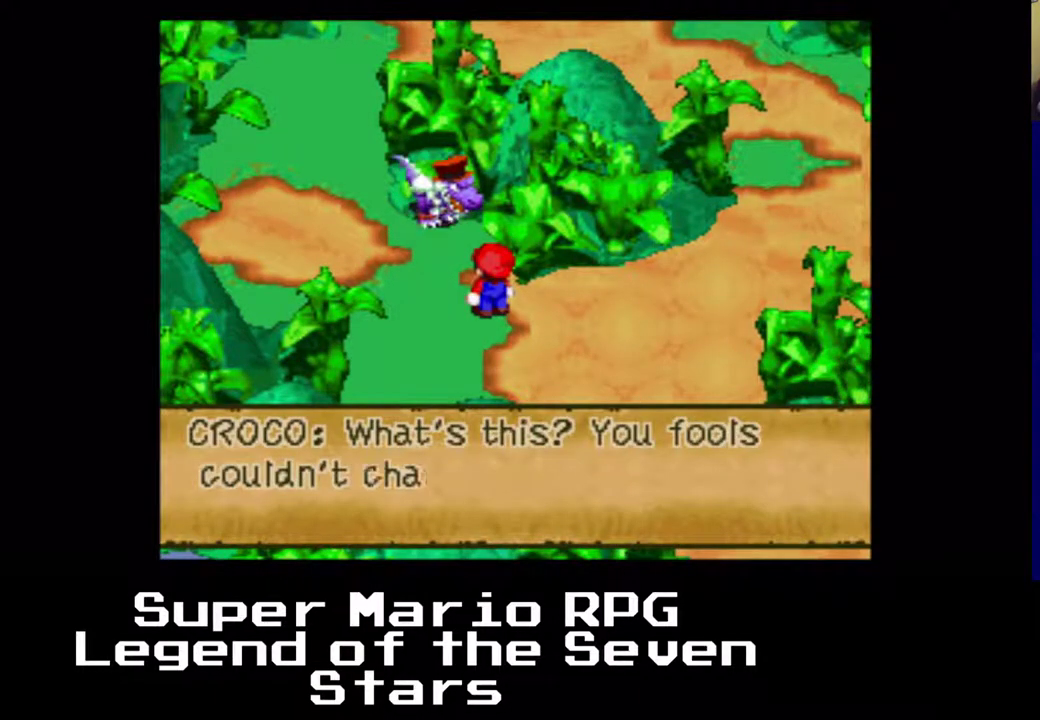
Gameplay with a controller (Xbox layout); each line is a JSON object with the inputs held at the frame after it. "events" lists button and stick changes between this image and that frame as [ms after this image, input, new state], when the widget could be followed in between. Not read: L3 R3 left_stick.
{"buttons": [], "right_stick": "center", "events": [[17, "B", "up"], [150, "B", "down"], [333, "B", "up"]]}
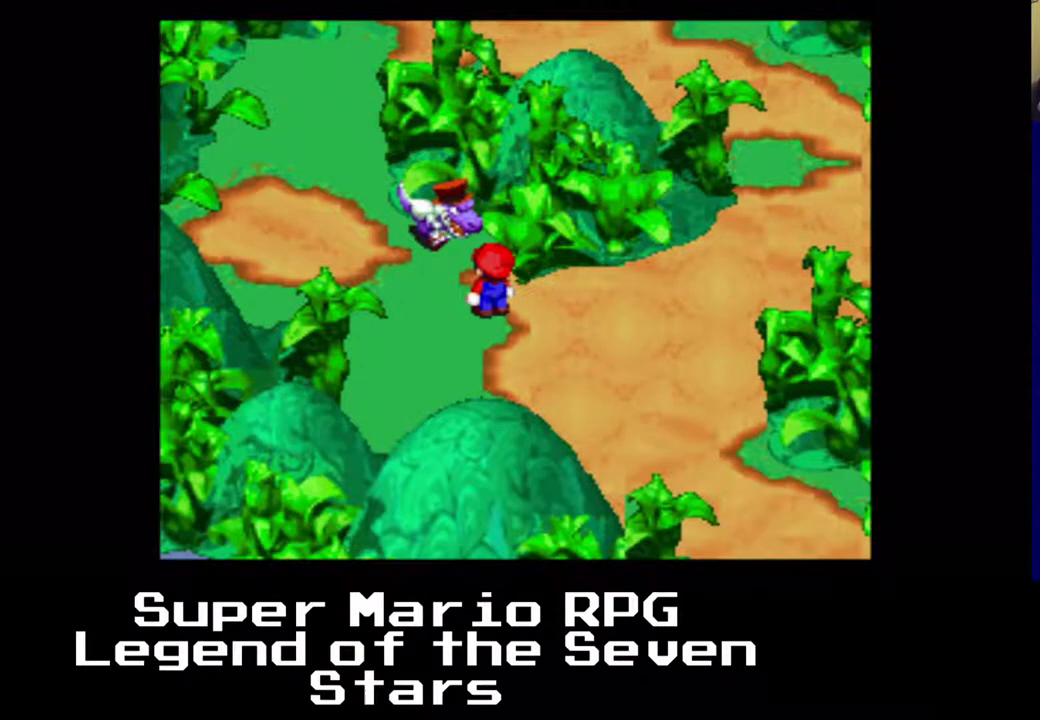
{"buttons": ["X", "DPAD_UP", "DPAD_RIGHT"], "right_stick": "center", "events": [[150, "DPAD_RIGHT", "down"], [217, "X", "down"], [433, "DPAD_UP", "down"]]}
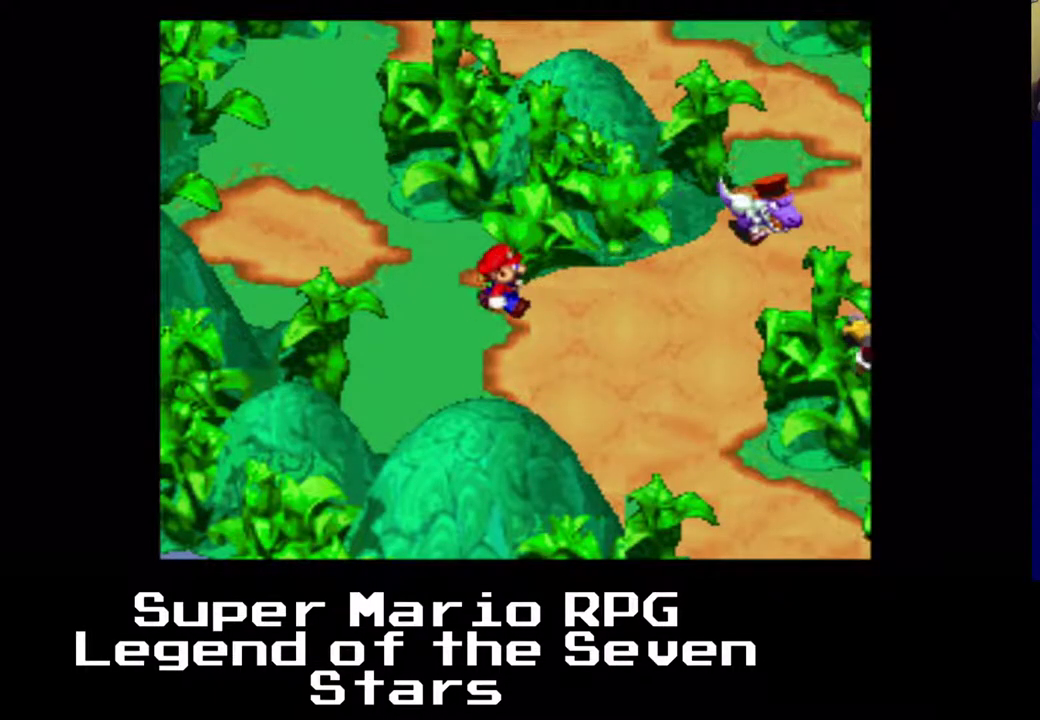
{"buttons": ["X", "DPAD_RIGHT"], "right_stick": "center", "events": [[317, "DPAD_UP", "up"]]}
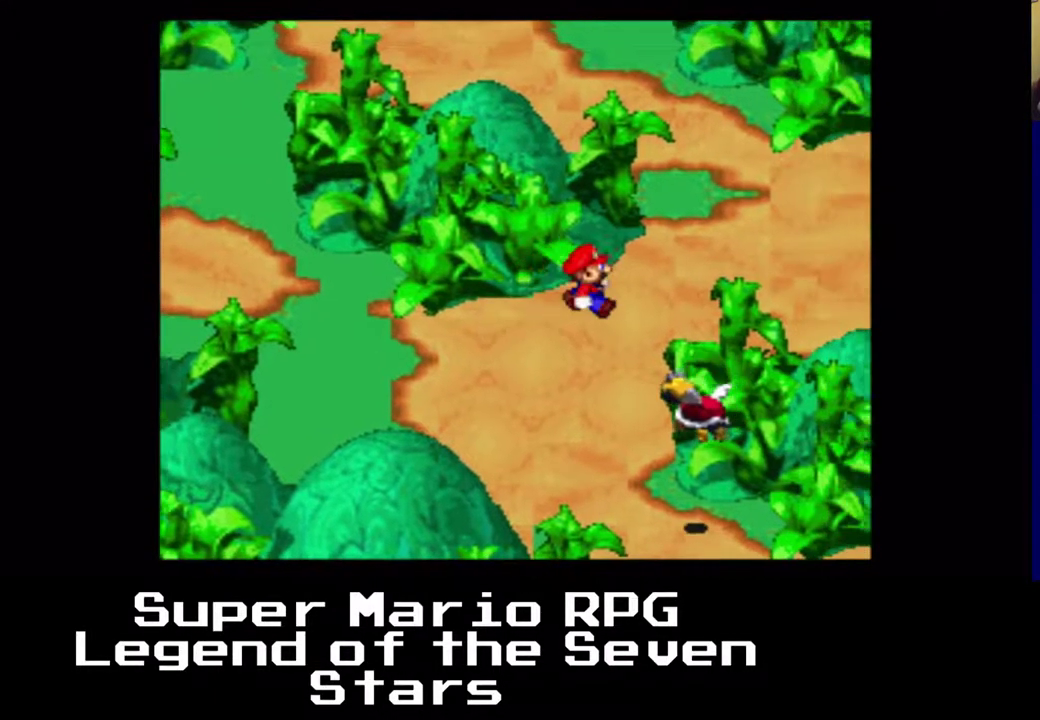
{"buttons": ["X", "DPAD_DOWN", "DPAD_RIGHT"], "right_stick": "center", "events": [[133, "DPAD_DOWN", "down"]]}
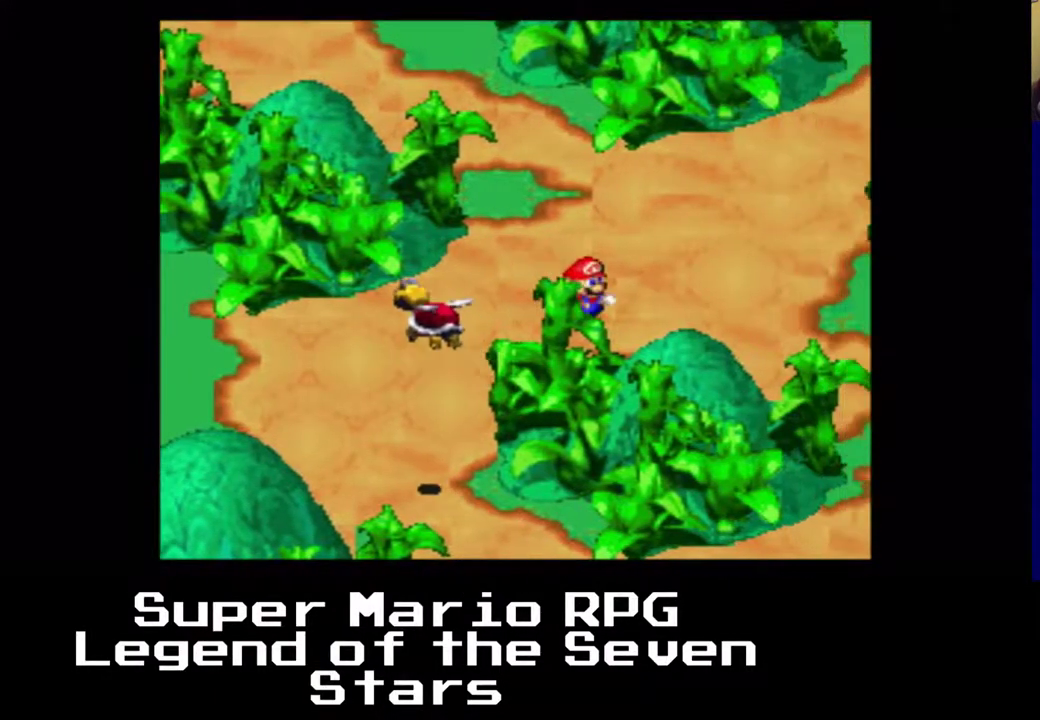
{"buttons": ["X", "DPAD_DOWN", "DPAD_RIGHT"], "right_stick": "center", "events": []}
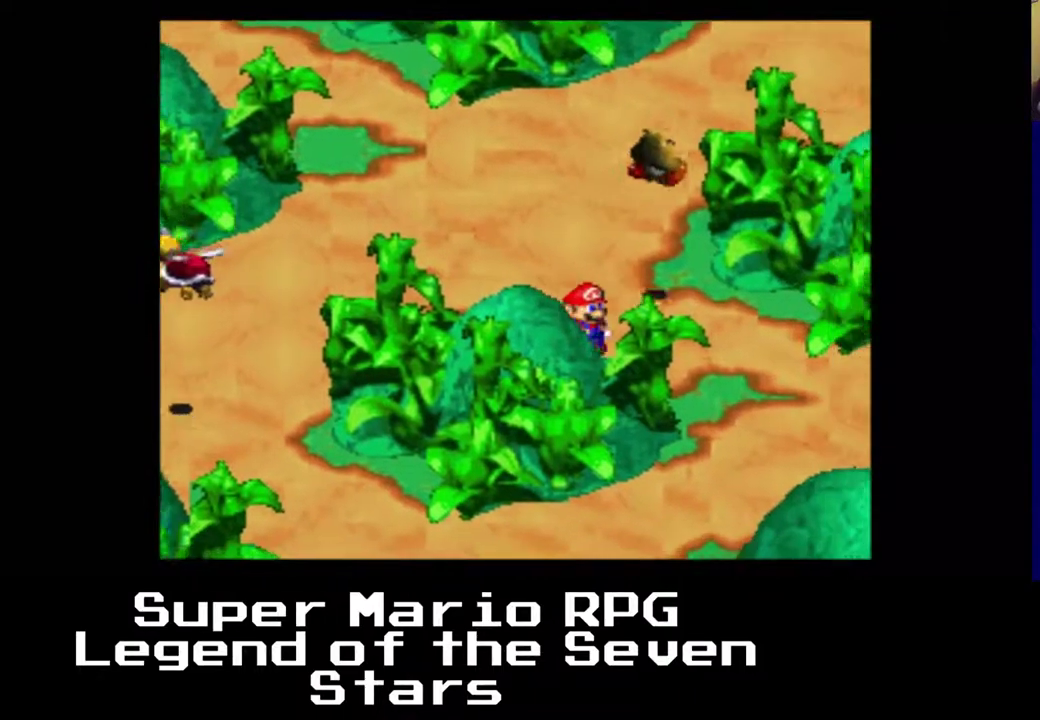
{"buttons": ["X", "DPAD_DOWN", "DPAD_RIGHT"], "right_stick": "center", "events": []}
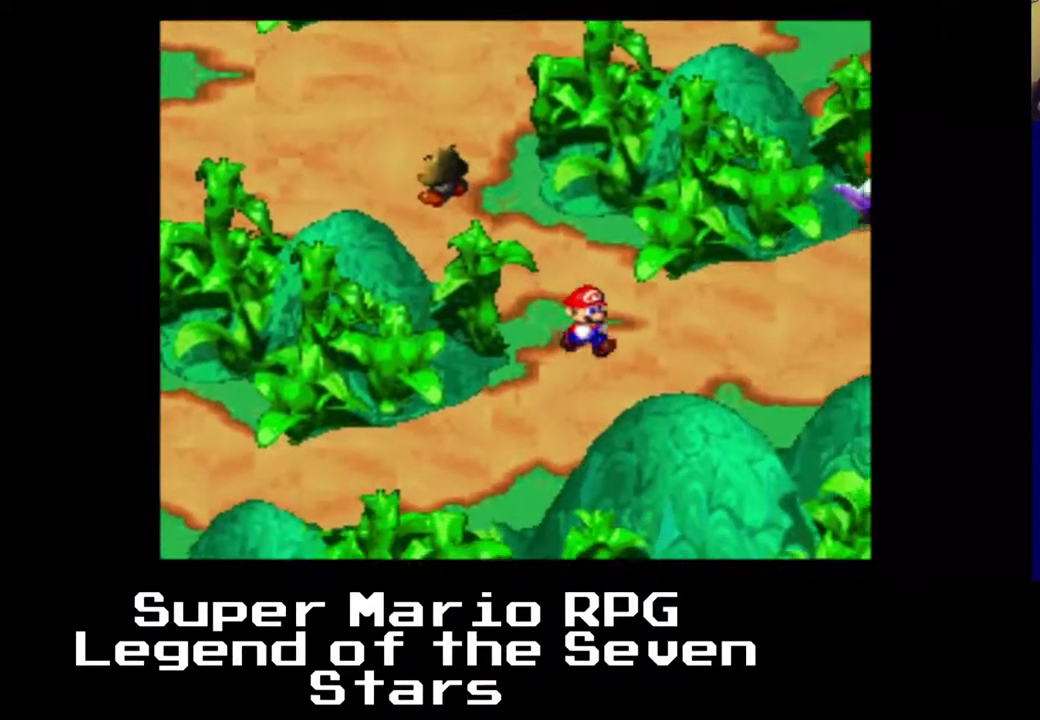
{"buttons": ["DPAD_UP"], "right_stick": "center", "events": [[150, "DPAD_DOWN", "up"], [367, "X", "up"], [400, "DPAD_UP", "down"], [433, "DPAD_RIGHT", "up"]]}
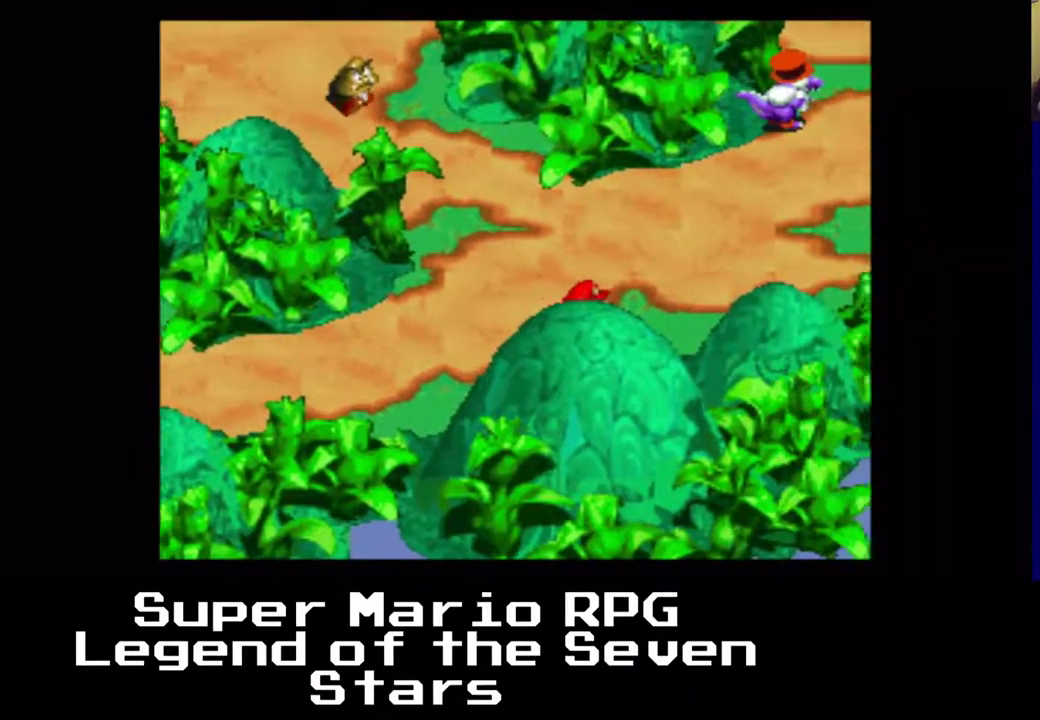
{"buttons": ["DPAD_UP", "DPAD_RIGHT"], "right_stick": "center", "events": [[333, "DPAD_RIGHT", "down"]]}
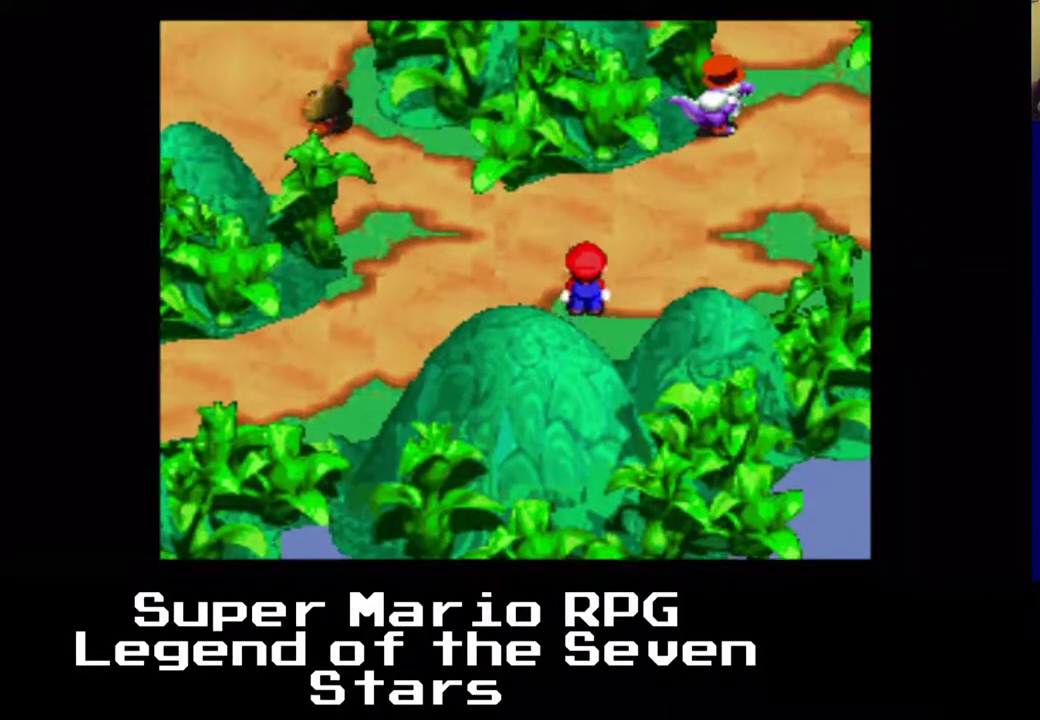
{"buttons": ["DPAD_UP", "DPAD_RIGHT"], "right_stick": "center", "events": [[133, "DPAD_RIGHT", "up"], [400, "DPAD_RIGHT", "down"]]}
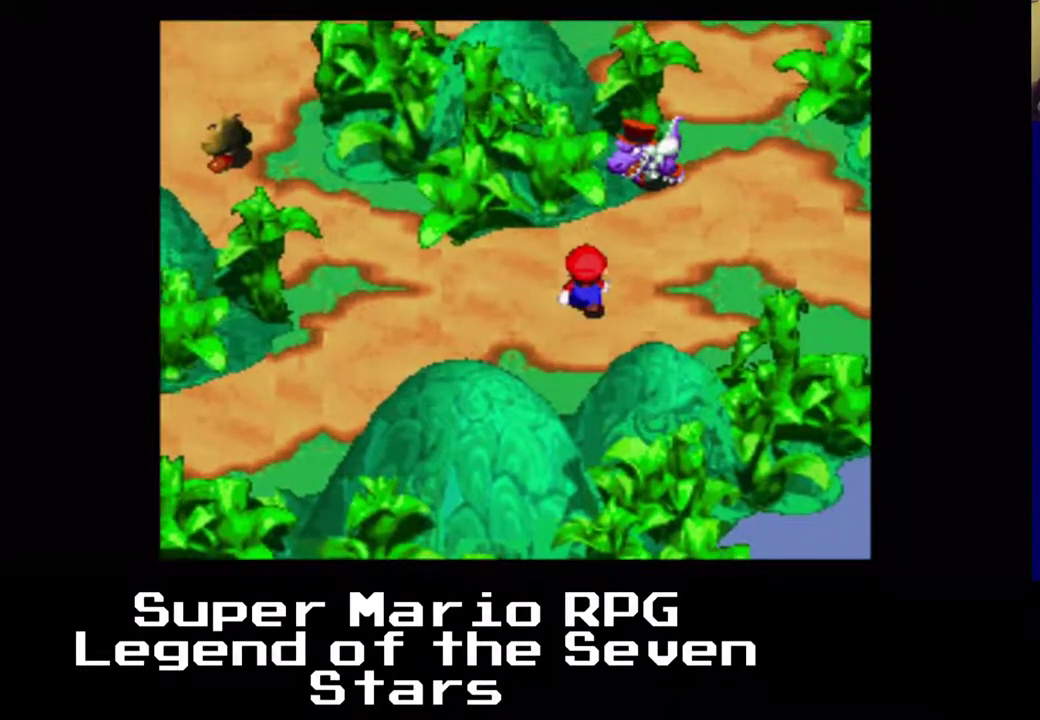
{"buttons": ["DPAD_UP"], "right_stick": "center", "events": [[267, "DPAD_RIGHT", "up"]]}
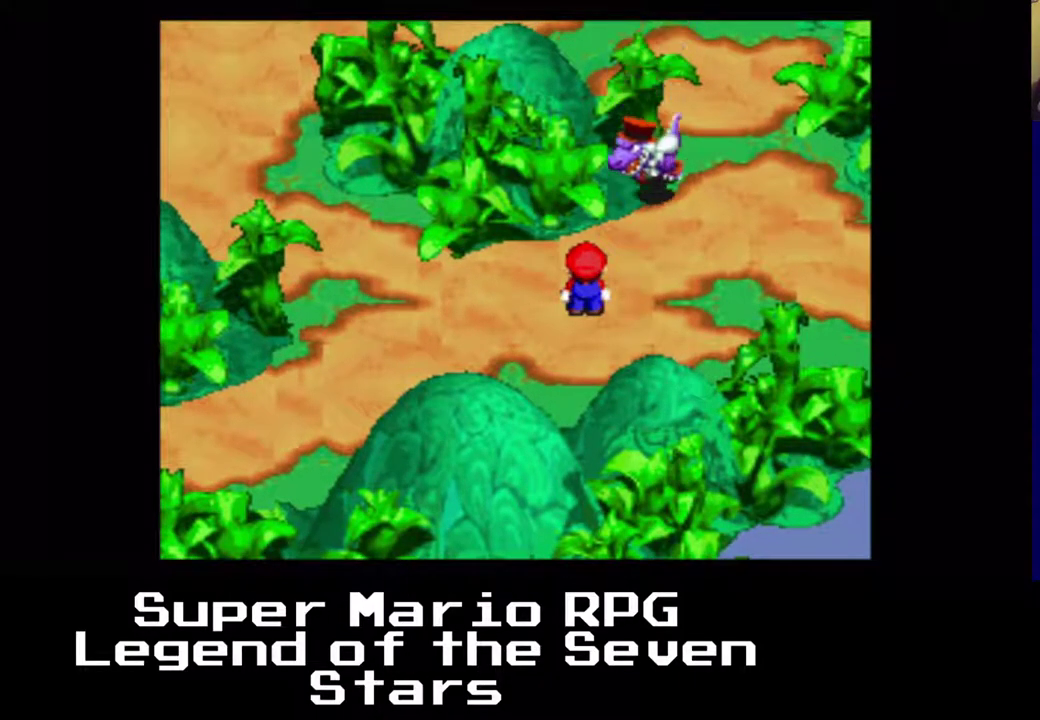
{"buttons": ["B"], "right_stick": "center", "events": [[33, "DPAD_UP", "up"], [483, "B", "down"]]}
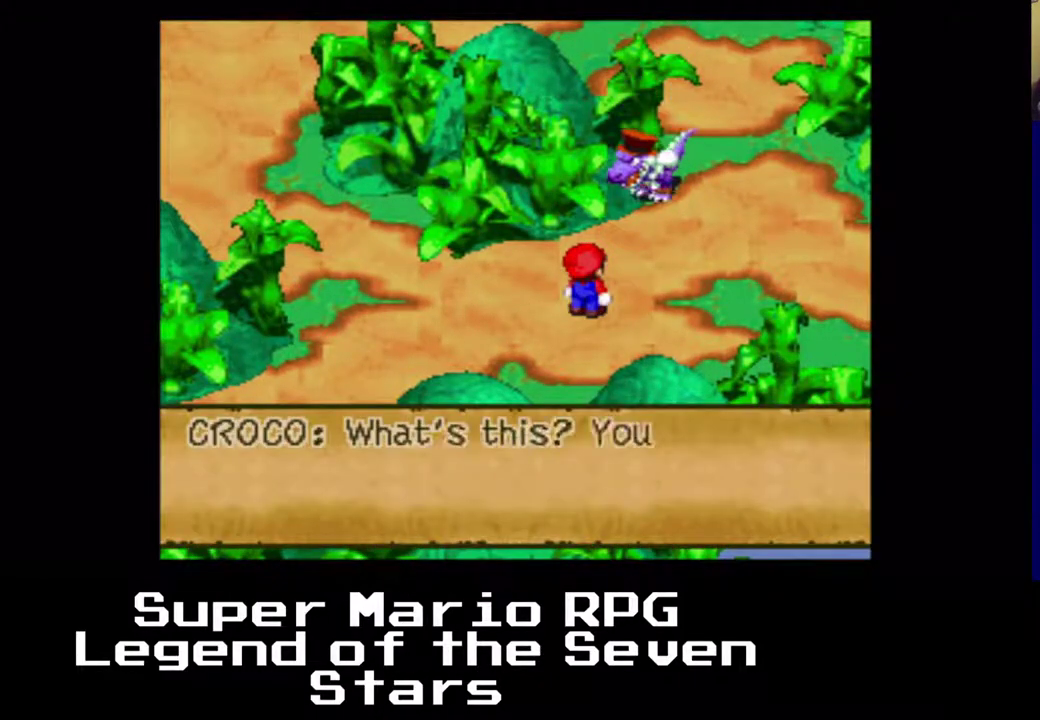
{"buttons": ["B"], "right_stick": "center", "events": [[133, "B", "up"], [383, "B", "down"]]}
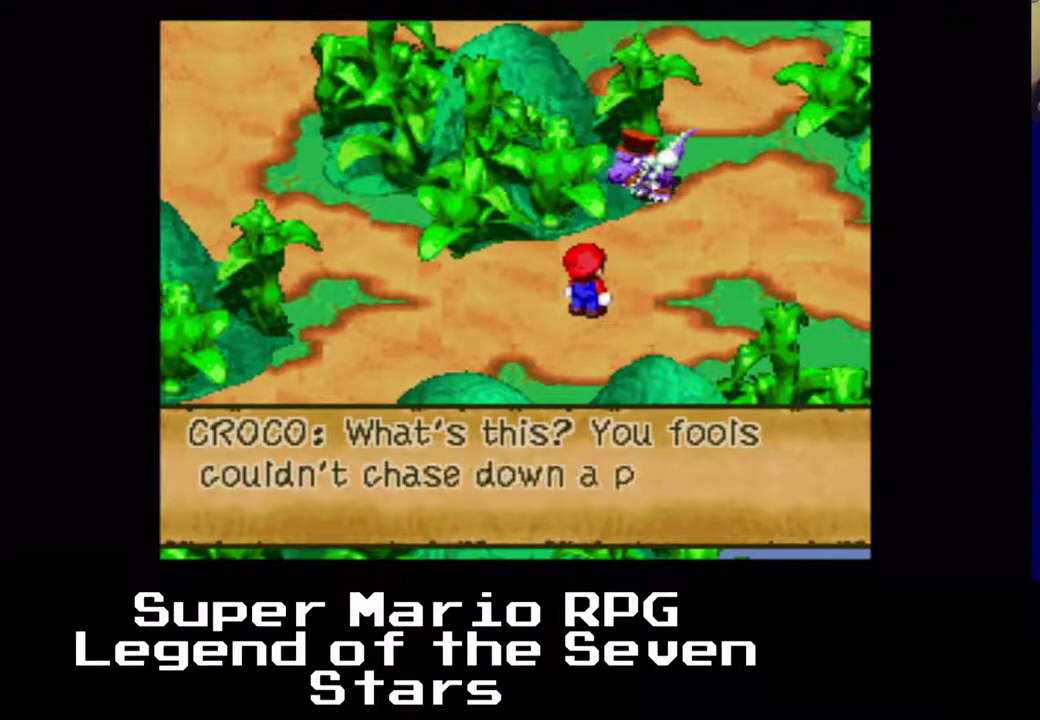
{"buttons": ["DPAD_LEFT"], "right_stick": "center", "events": [[50, "B", "up"], [233, "DPAD_UP", "down"], [400, "DPAD_LEFT", "down"], [417, "DPAD_UP", "up"]]}
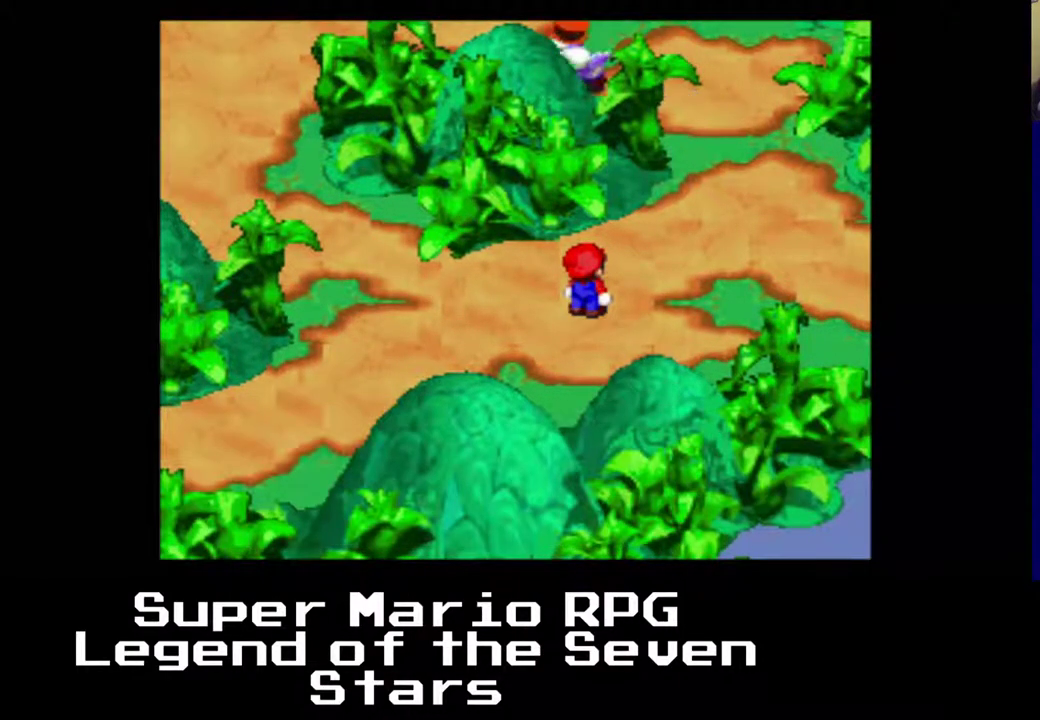
{"buttons": ["X", "DPAD_UP", "DPAD_LEFT"], "right_stick": "center", "events": [[17, "X", "down"], [283, "DPAD_UP", "down"]]}
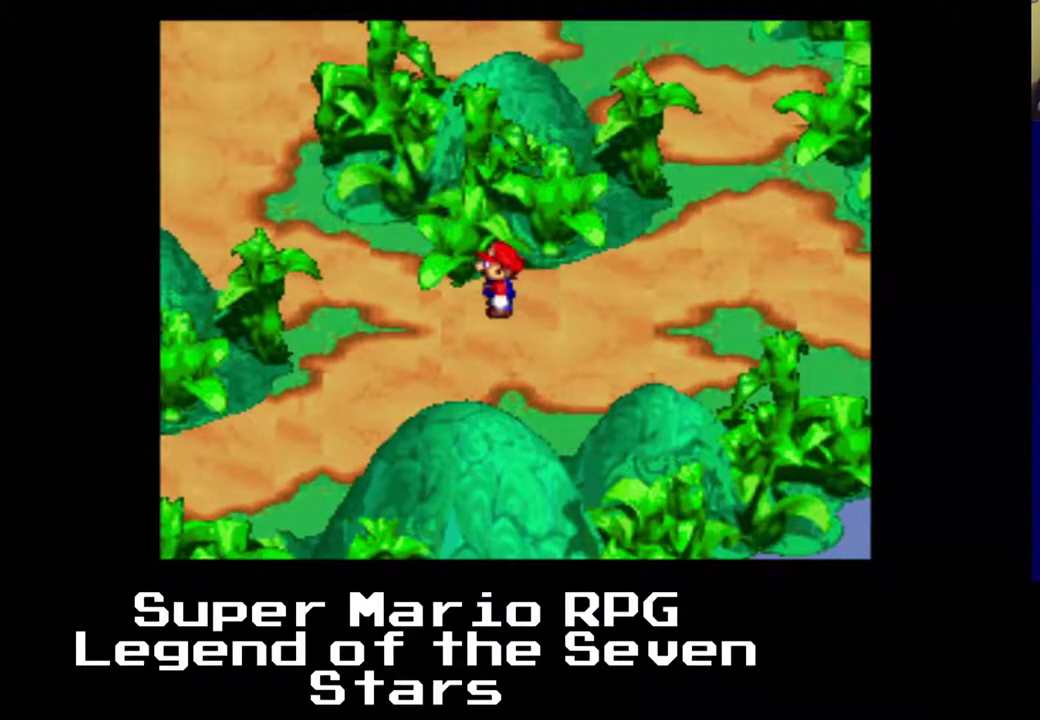
{"buttons": ["DPAD_UP", "DPAD_LEFT"], "right_stick": "center", "events": [[233, "X", "up"]]}
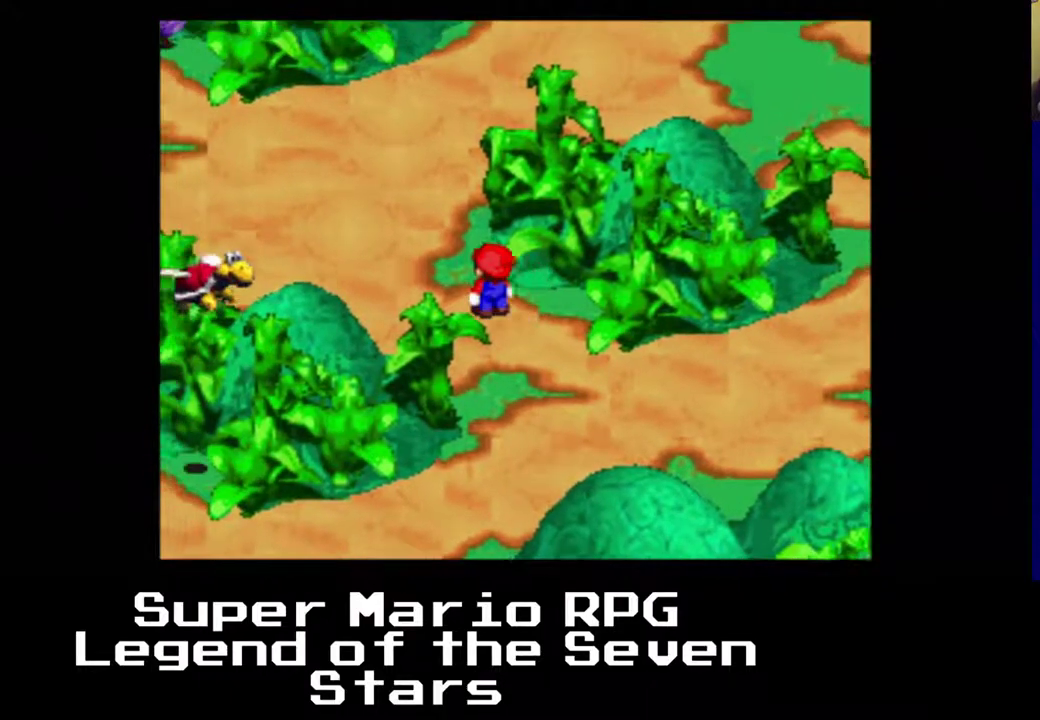
{"buttons": ["DPAD_UP", "DPAD_LEFT"], "right_stick": "center", "events": []}
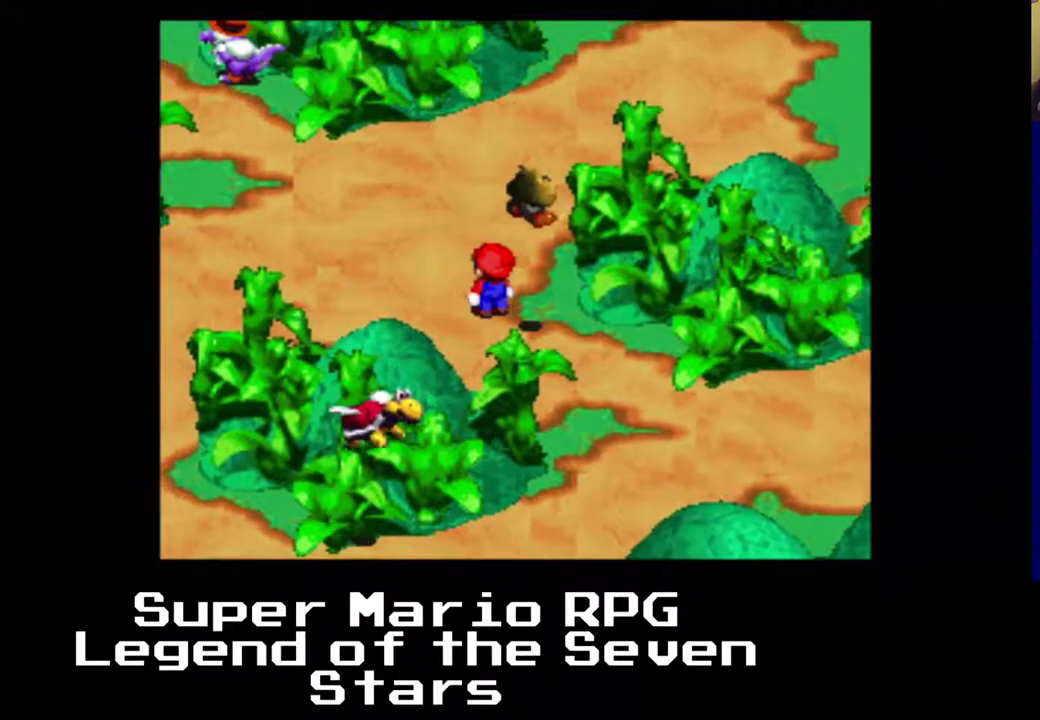
{"buttons": ["DPAD_UP", "DPAD_LEFT"], "right_stick": "center", "events": []}
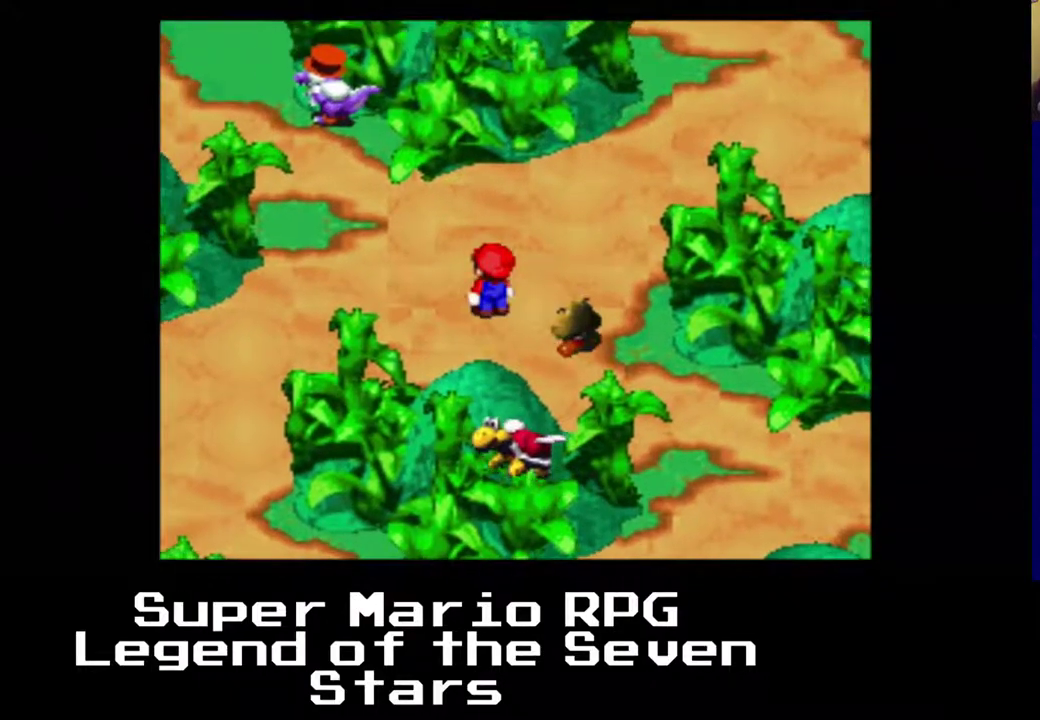
{"buttons": ["DPAD_UP", "DPAD_LEFT"], "right_stick": "center", "events": []}
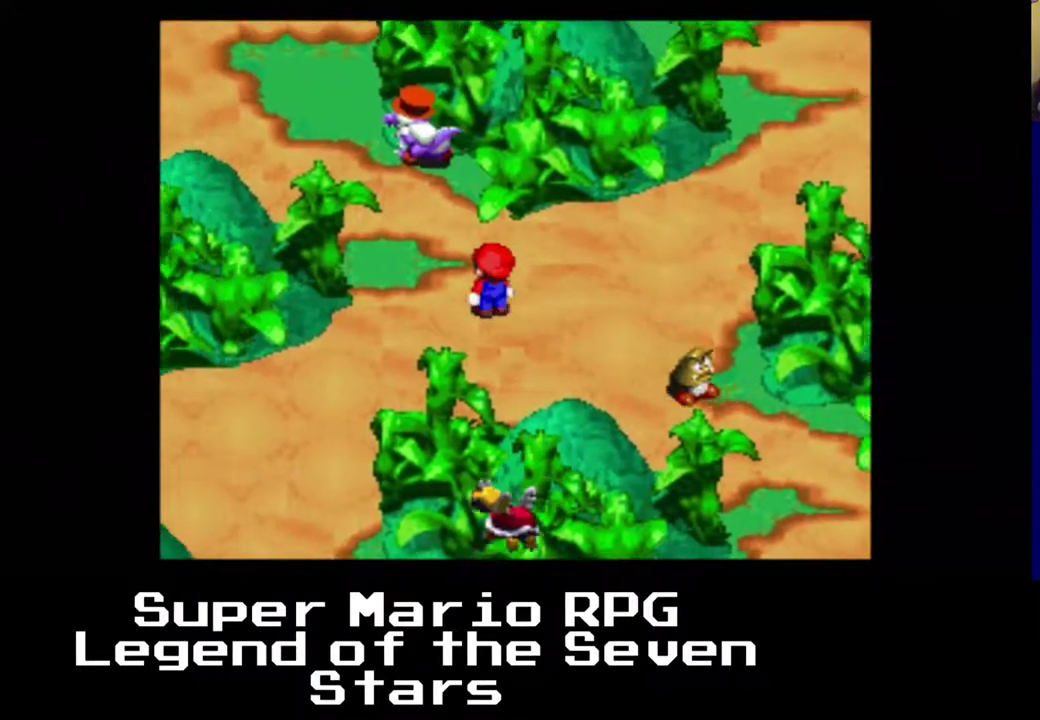
{"buttons": ["B", "DPAD_UP", "DPAD_LEFT"], "right_stick": "center", "events": [[467, "B", "down"]]}
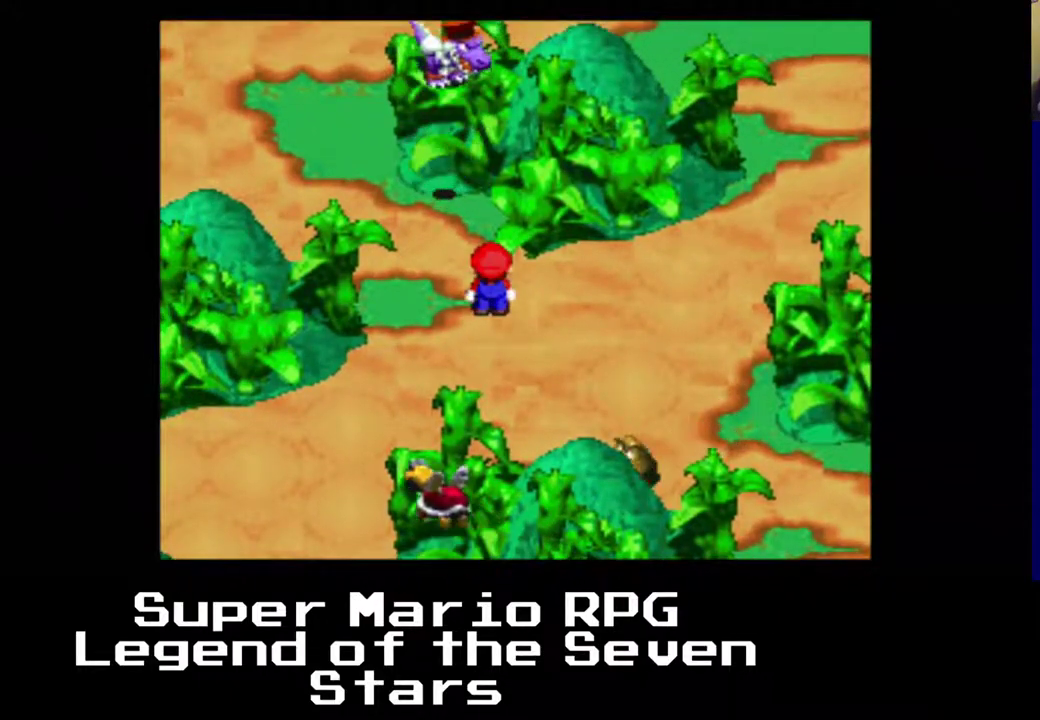
{"buttons": [], "right_stick": "center", "events": [[183, "B", "up"], [333, "DPAD_LEFT", "up"], [333, "DPAD_UP", "up"]]}
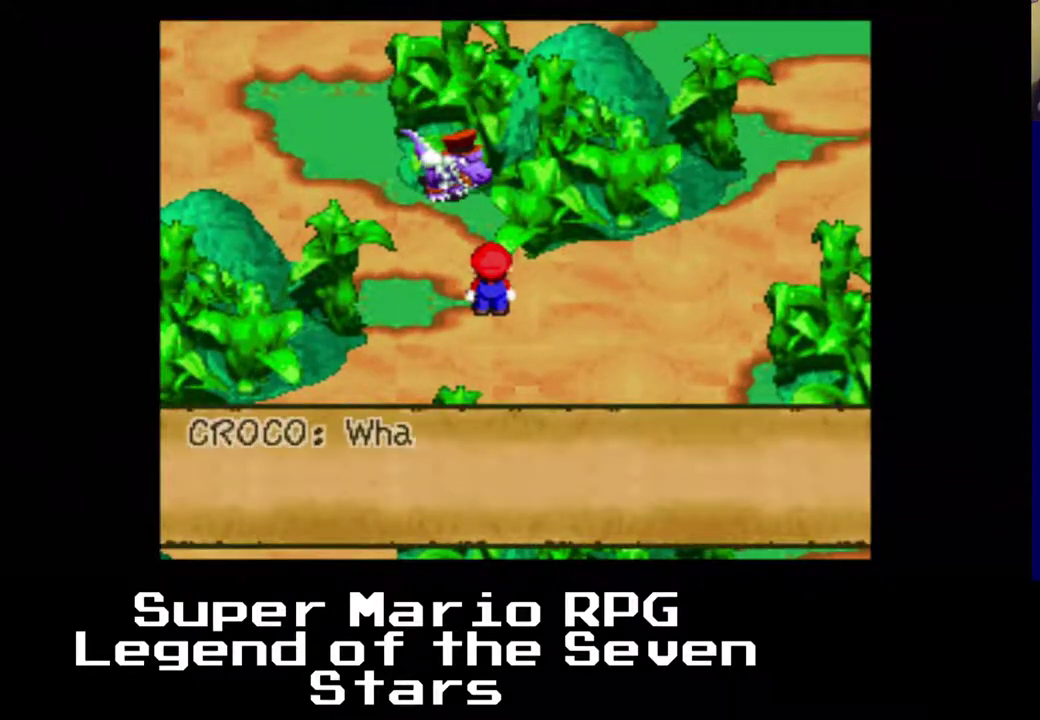
{"buttons": ["B"], "right_stick": "center", "events": [[333, "B", "down"]]}
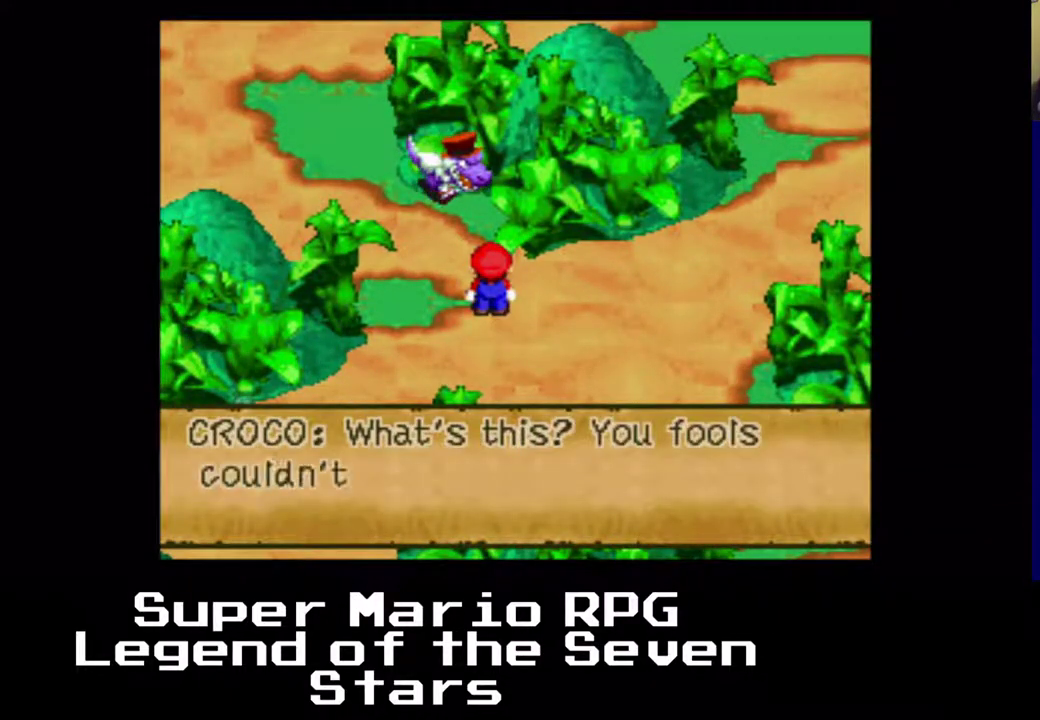
{"buttons": [], "right_stick": "center", "events": [[33, "B", "up"], [133, "B", "down"], [300, "B", "up"]]}
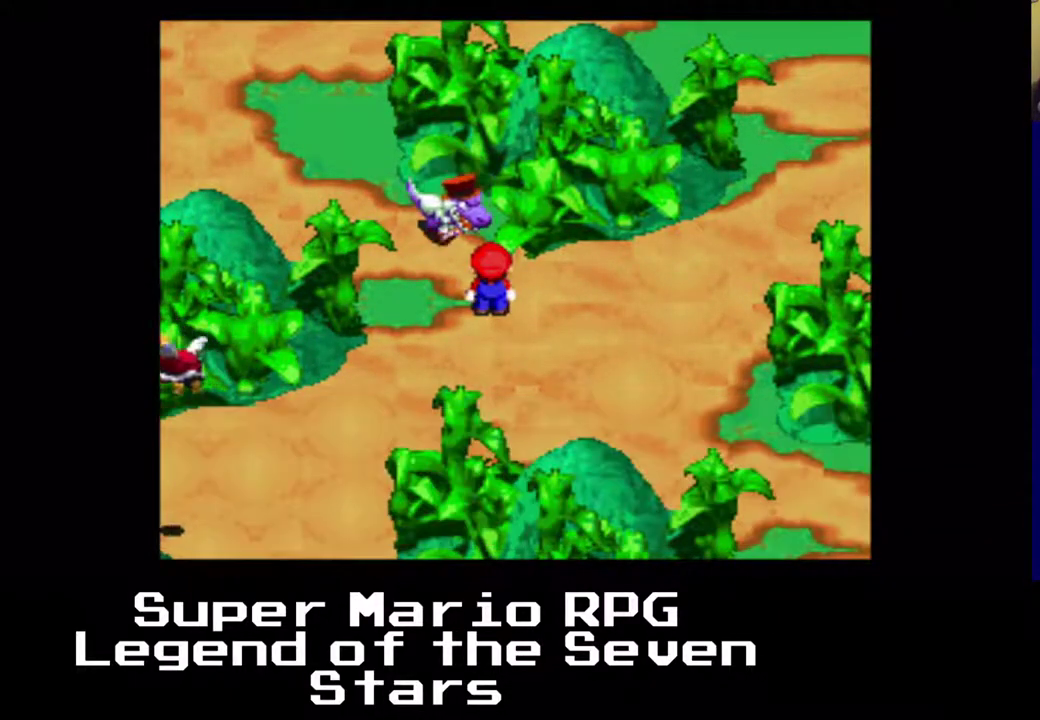
{"buttons": ["X", "DPAD_RIGHT"], "right_stick": "center", "events": [[250, "DPAD_RIGHT", "down"], [317, "X", "down"]]}
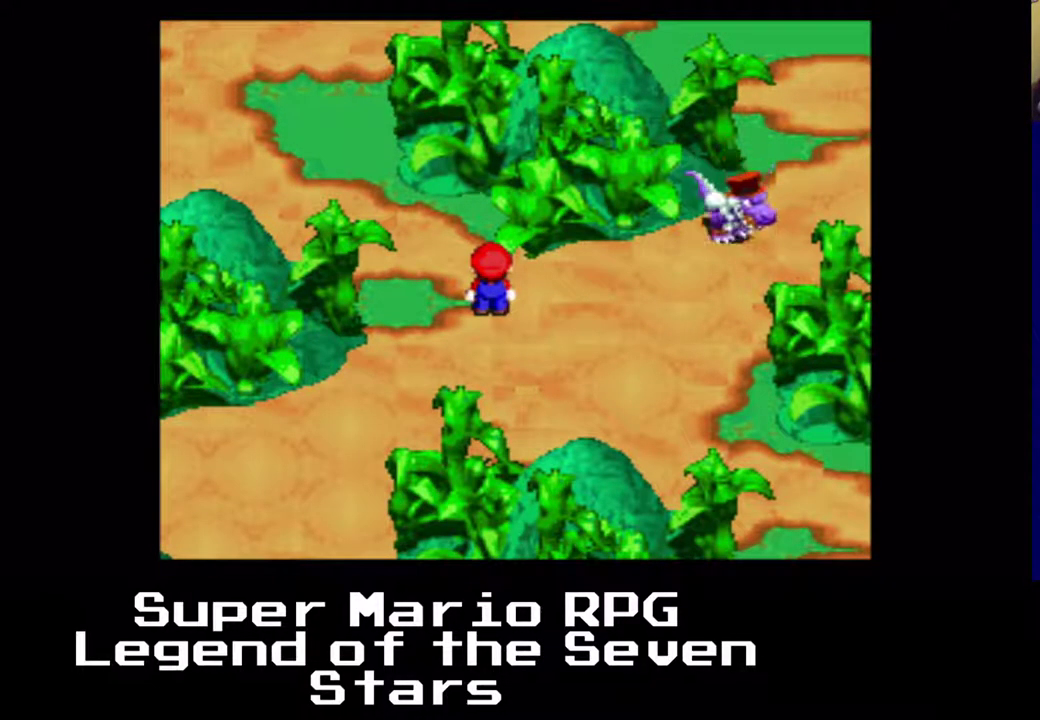
{"buttons": ["X", "DPAD_DOWN", "DPAD_RIGHT"], "right_stick": "center", "events": [[183, "DPAD_DOWN", "down"], [467, "DPAD_RIGHT", "up"], [483, "DPAD_RIGHT", "down"]]}
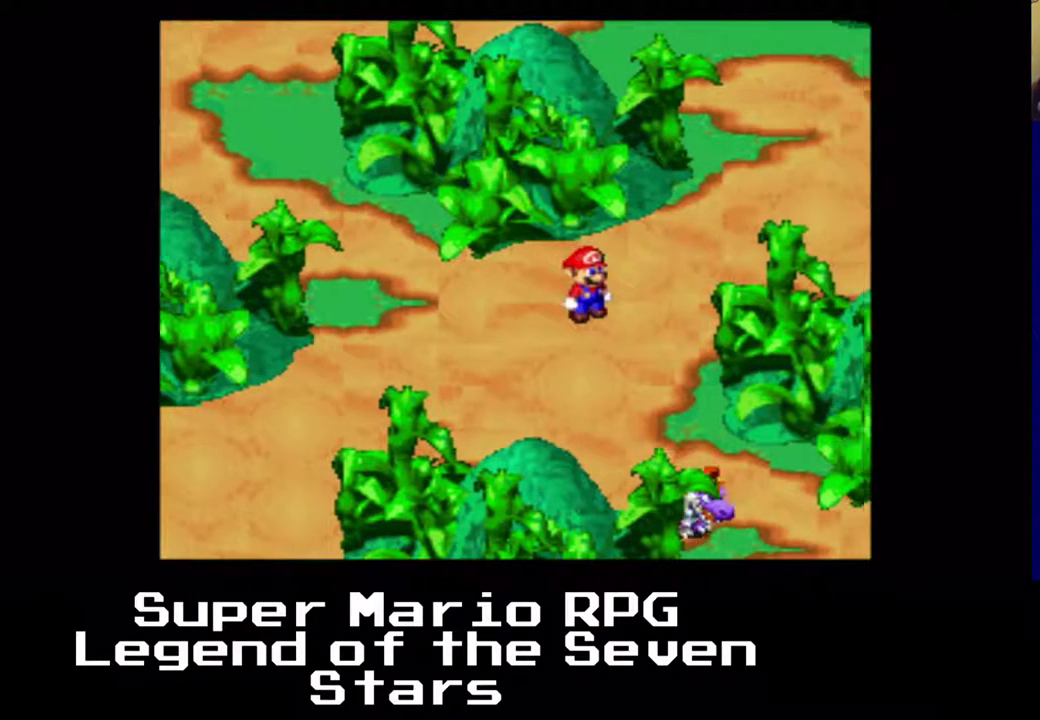
{"buttons": ["X", "DPAD_DOWN"], "right_stick": "center", "events": [[217, "DPAD_RIGHT", "up"]]}
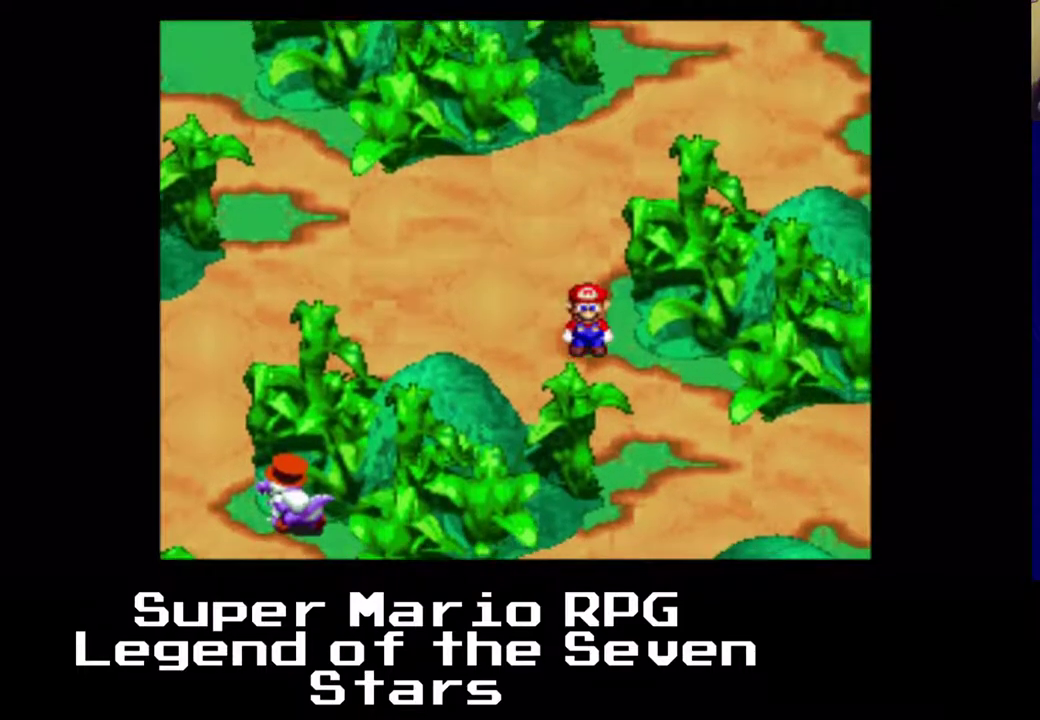
{"buttons": ["X", "DPAD_DOWN", "DPAD_LEFT"], "right_stick": "center", "events": [[133, "DPAD_RIGHT", "down"], [250, "DPAD_RIGHT", "up"], [367, "DPAD_LEFT", "down"]]}